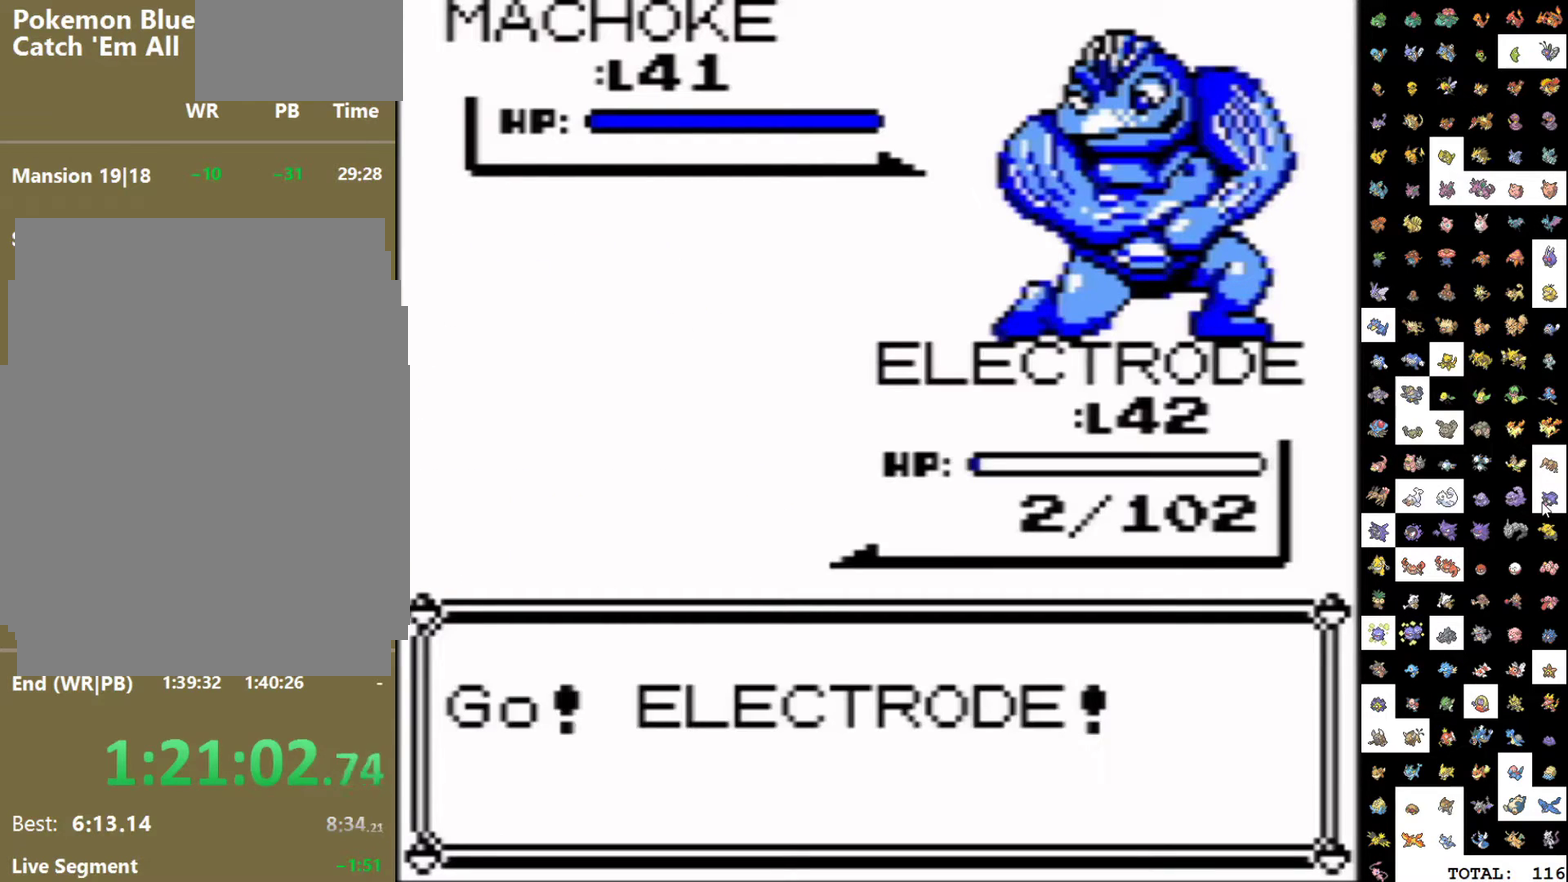
Gameplay with a controller (Nintendo layout); each line is a JSON object with the inputs held at the frame after it. "events" lists button and stick changes between this image and that frame as [ms after this image, input, new state], when the widget could be followed in between. Not read: L3 R3 SELECT.
{"buttons": ["A", "DPAD_DOWN"], "events": [[50, "DPAD_DOWN", "down"], [67, "A", "down"]]}
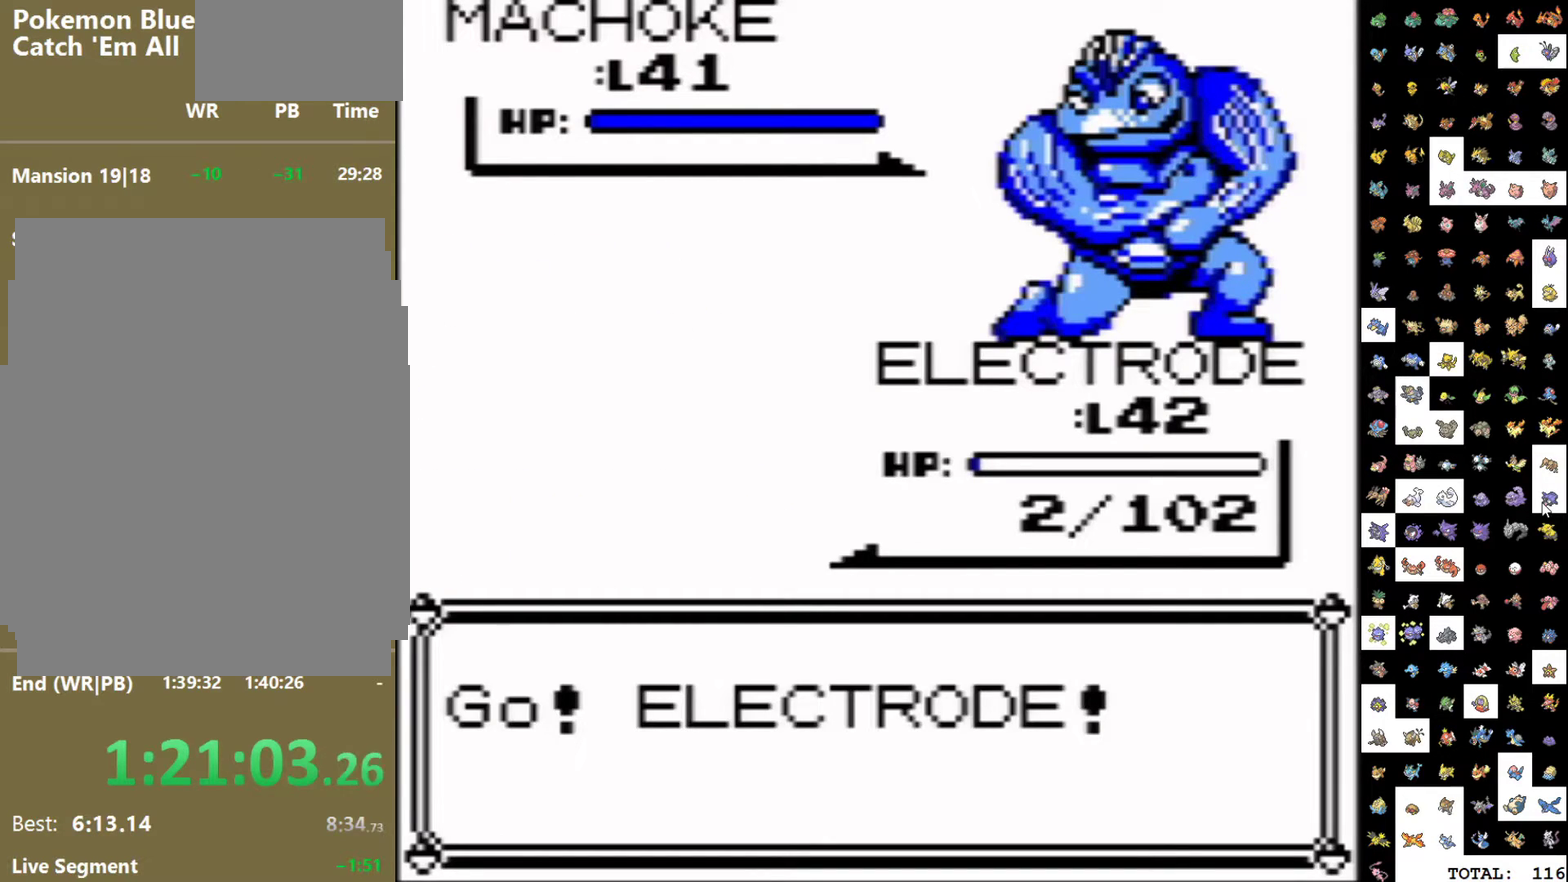
{"buttons": ["A", "DPAD_DOWN"], "events": []}
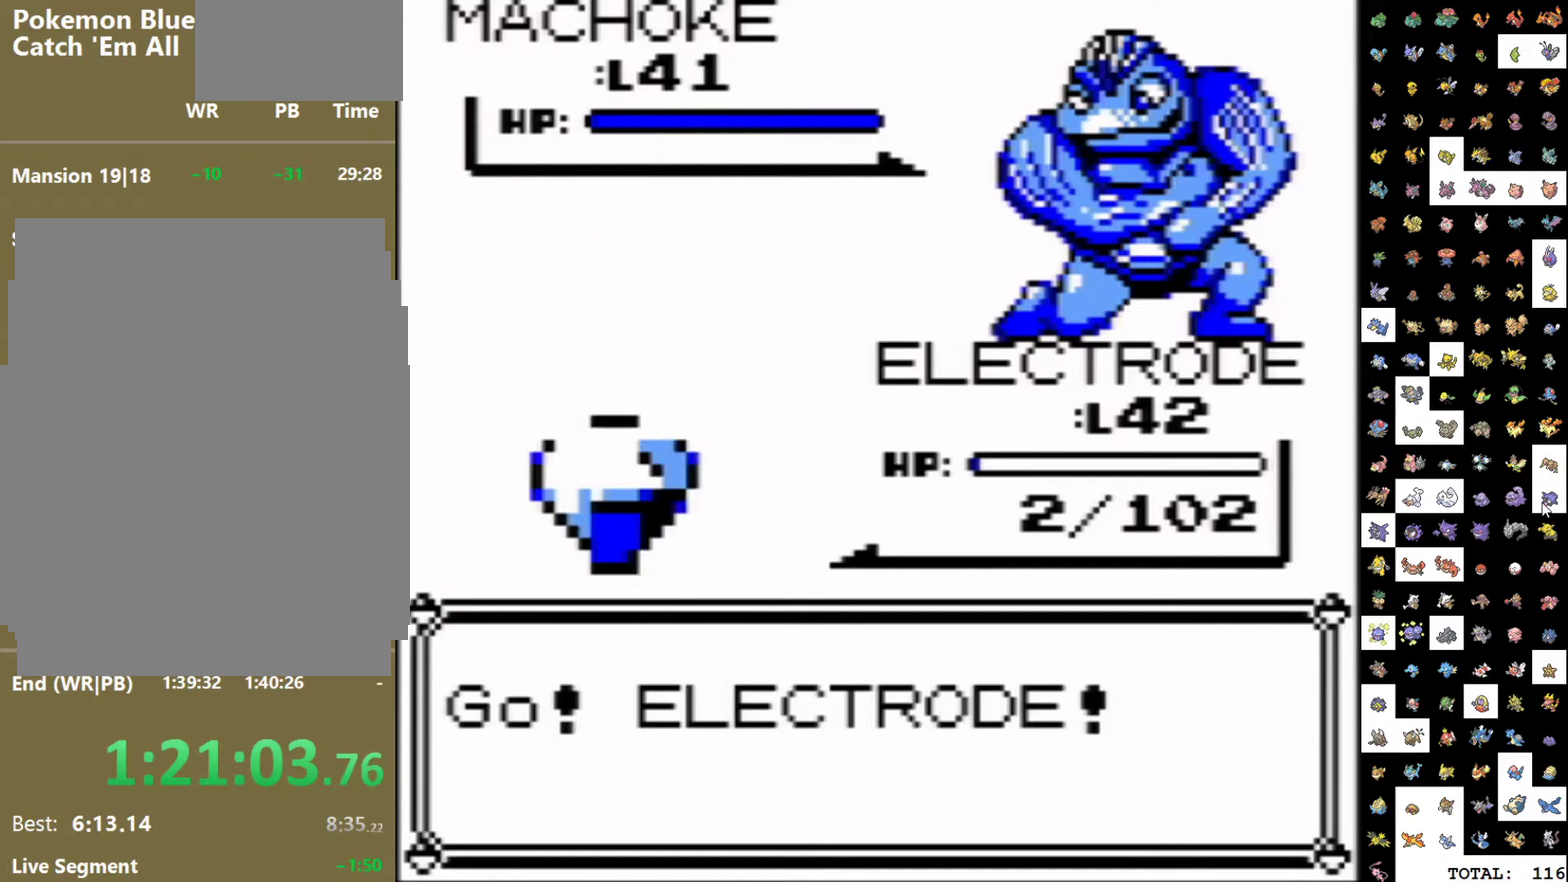
{"buttons": ["A", "DPAD_DOWN"], "events": [[433, "B", "down"], [500, "B", "up"]]}
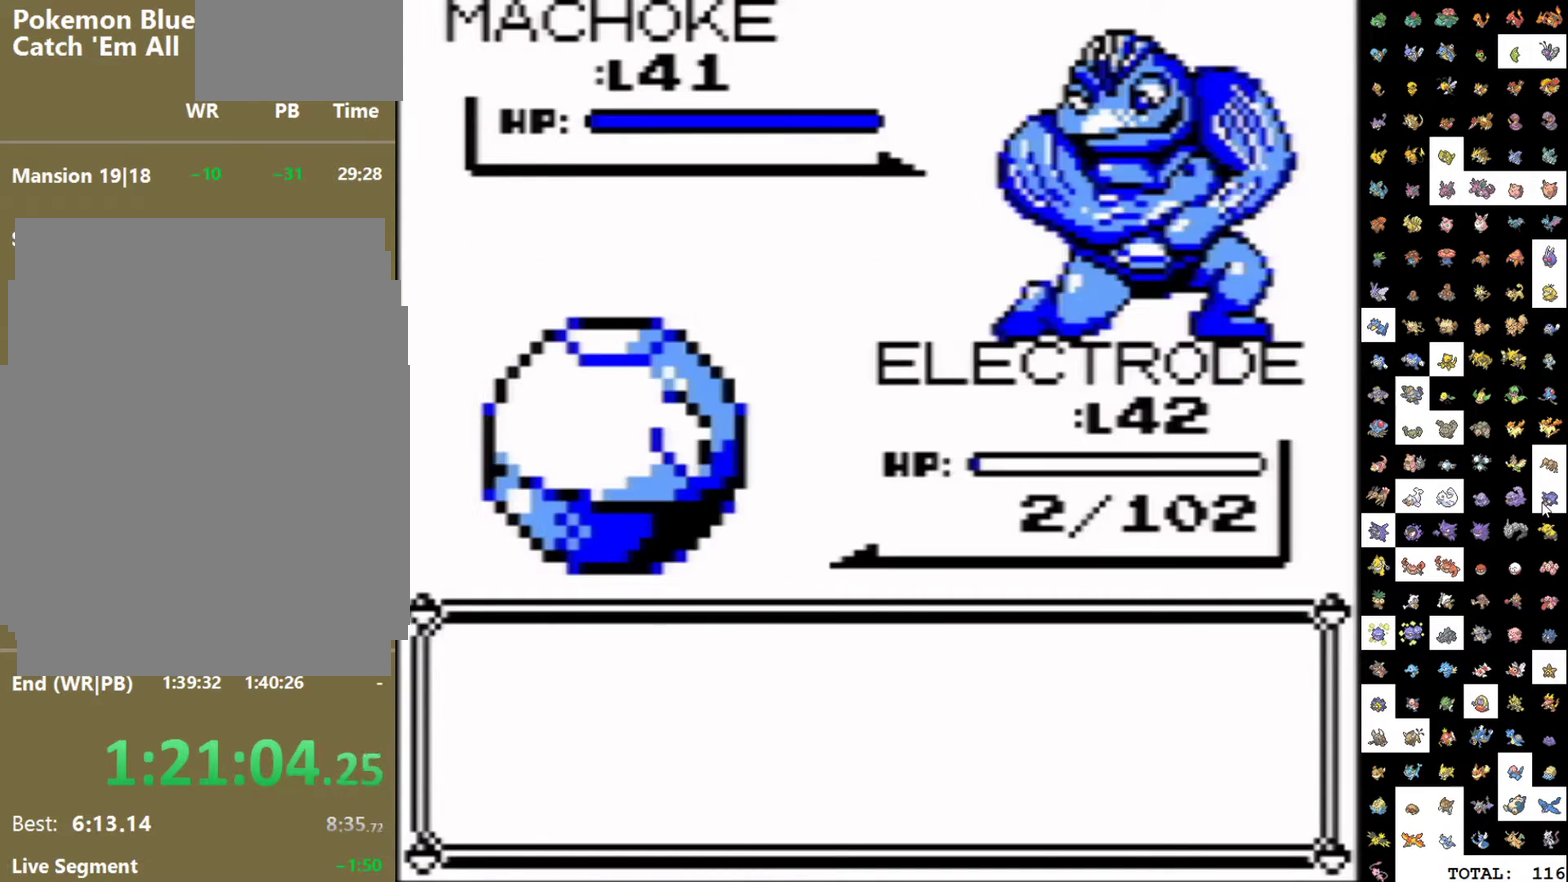
{"buttons": [], "events": [[33, "A", "up"], [50, "DPAD_DOWN", "up"]]}
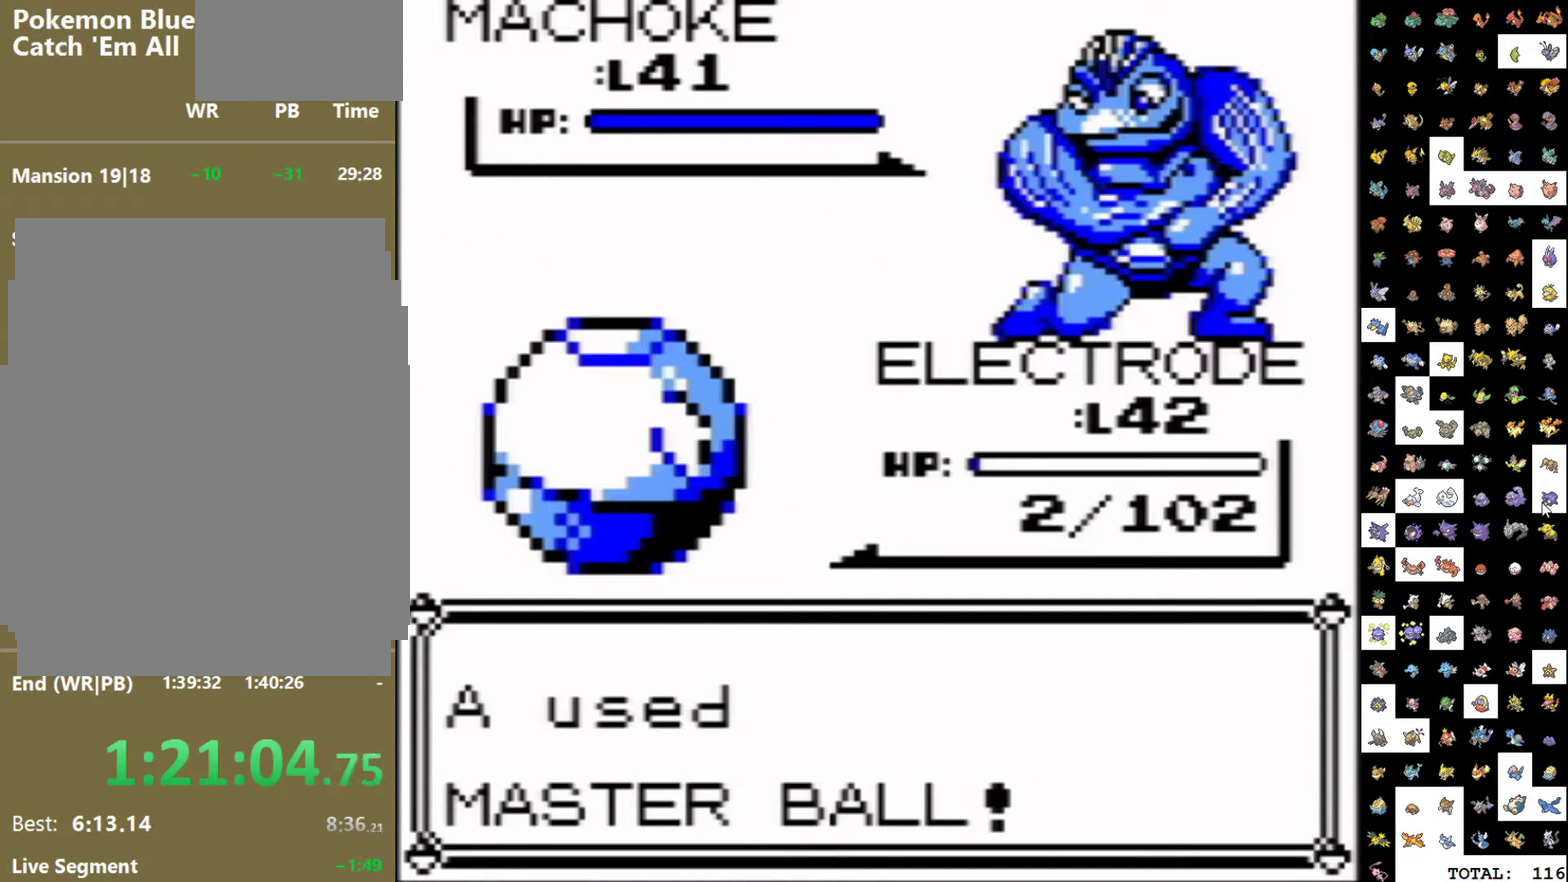
{"buttons": [], "events": []}
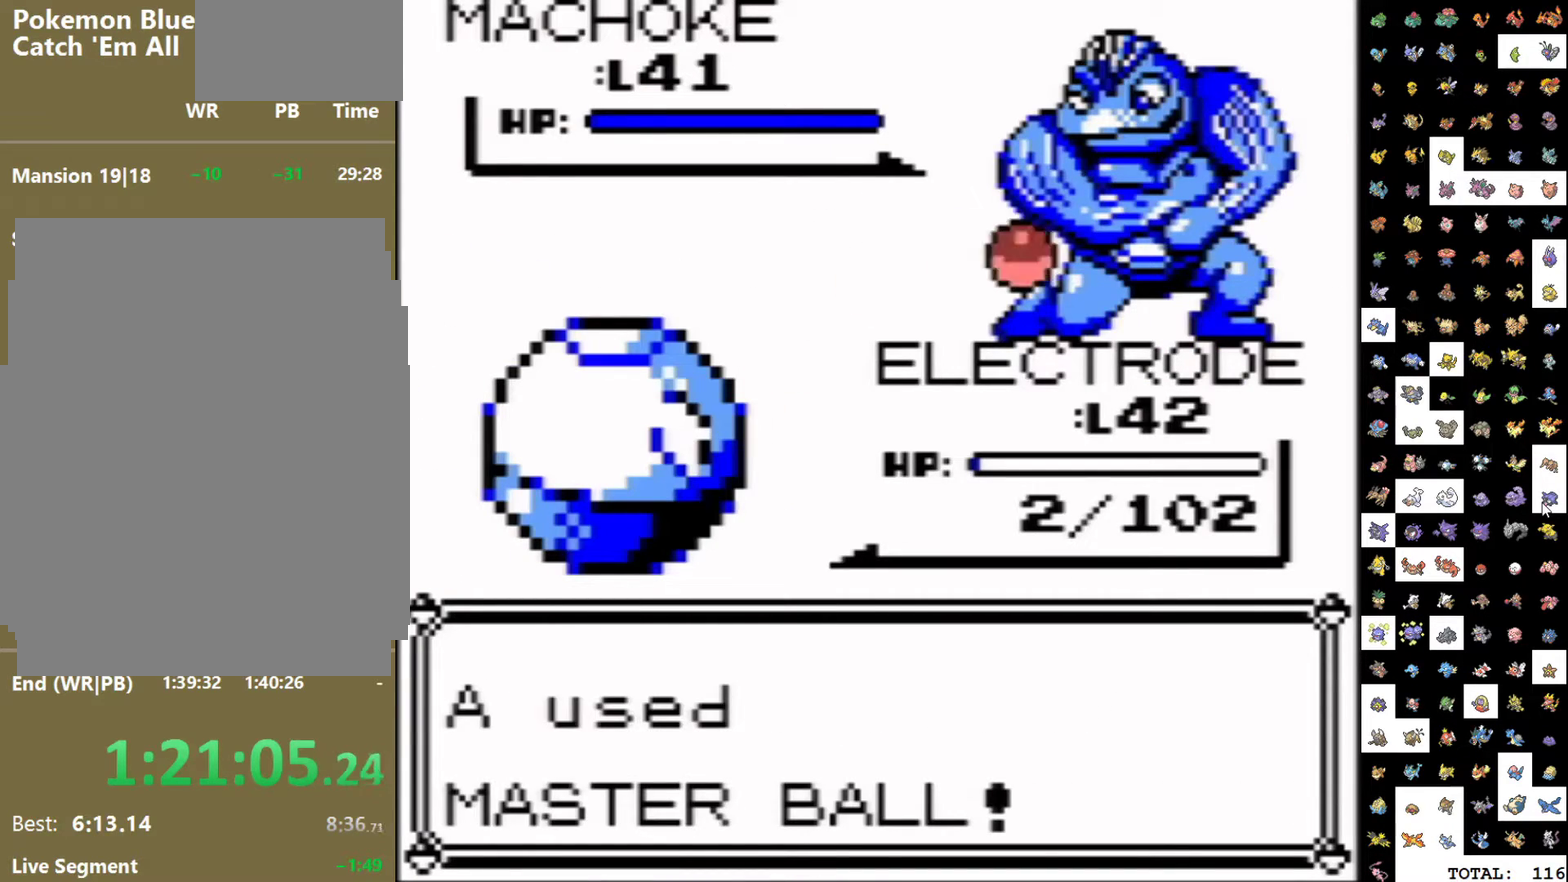
{"buttons": [], "events": []}
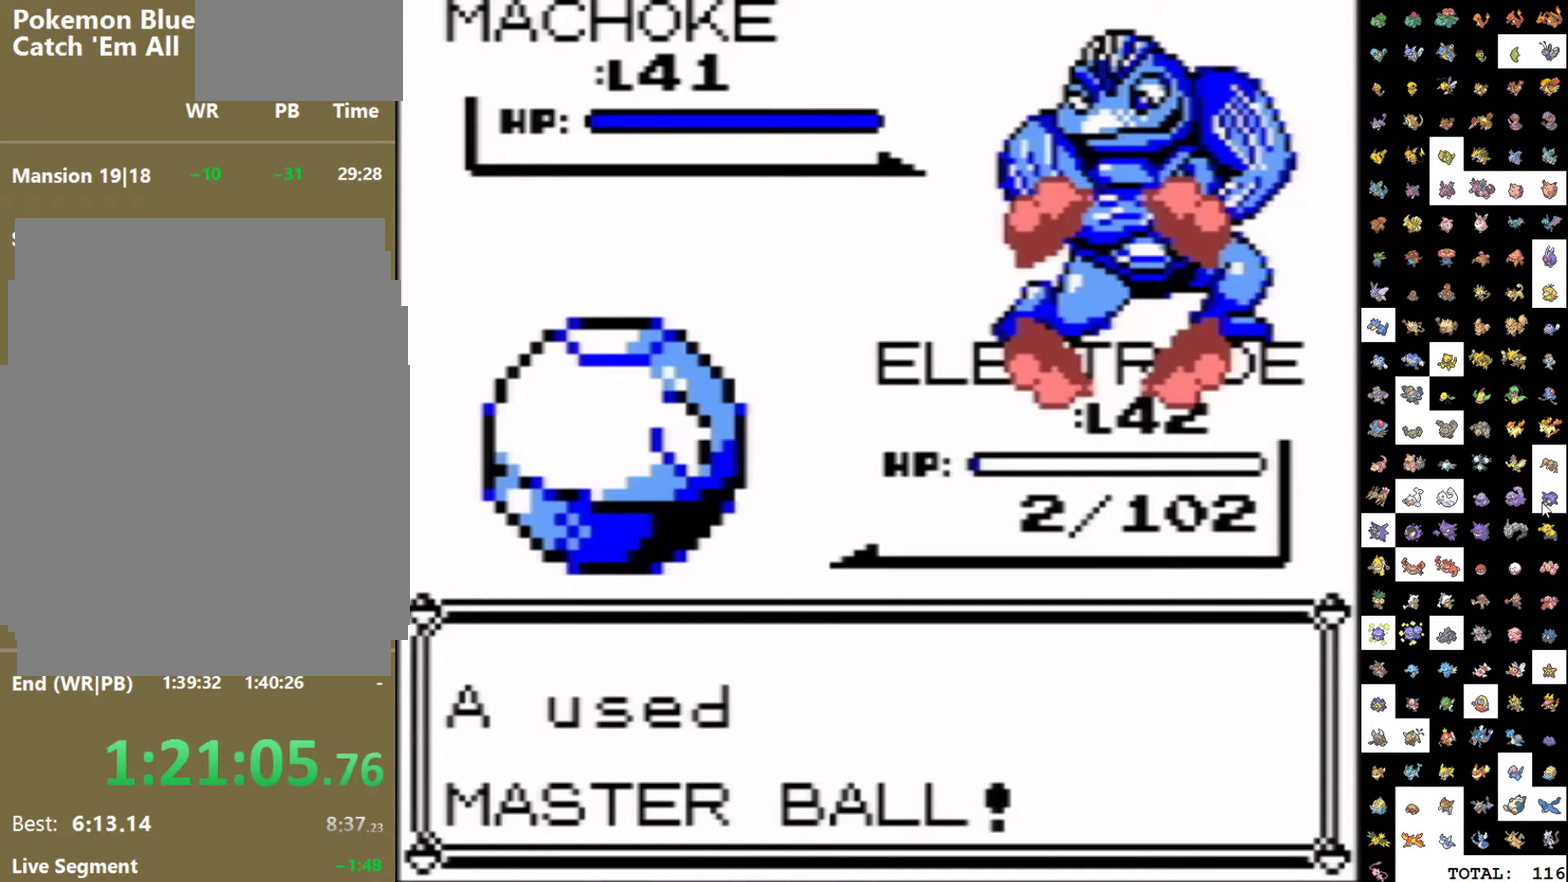
{"buttons": [], "events": []}
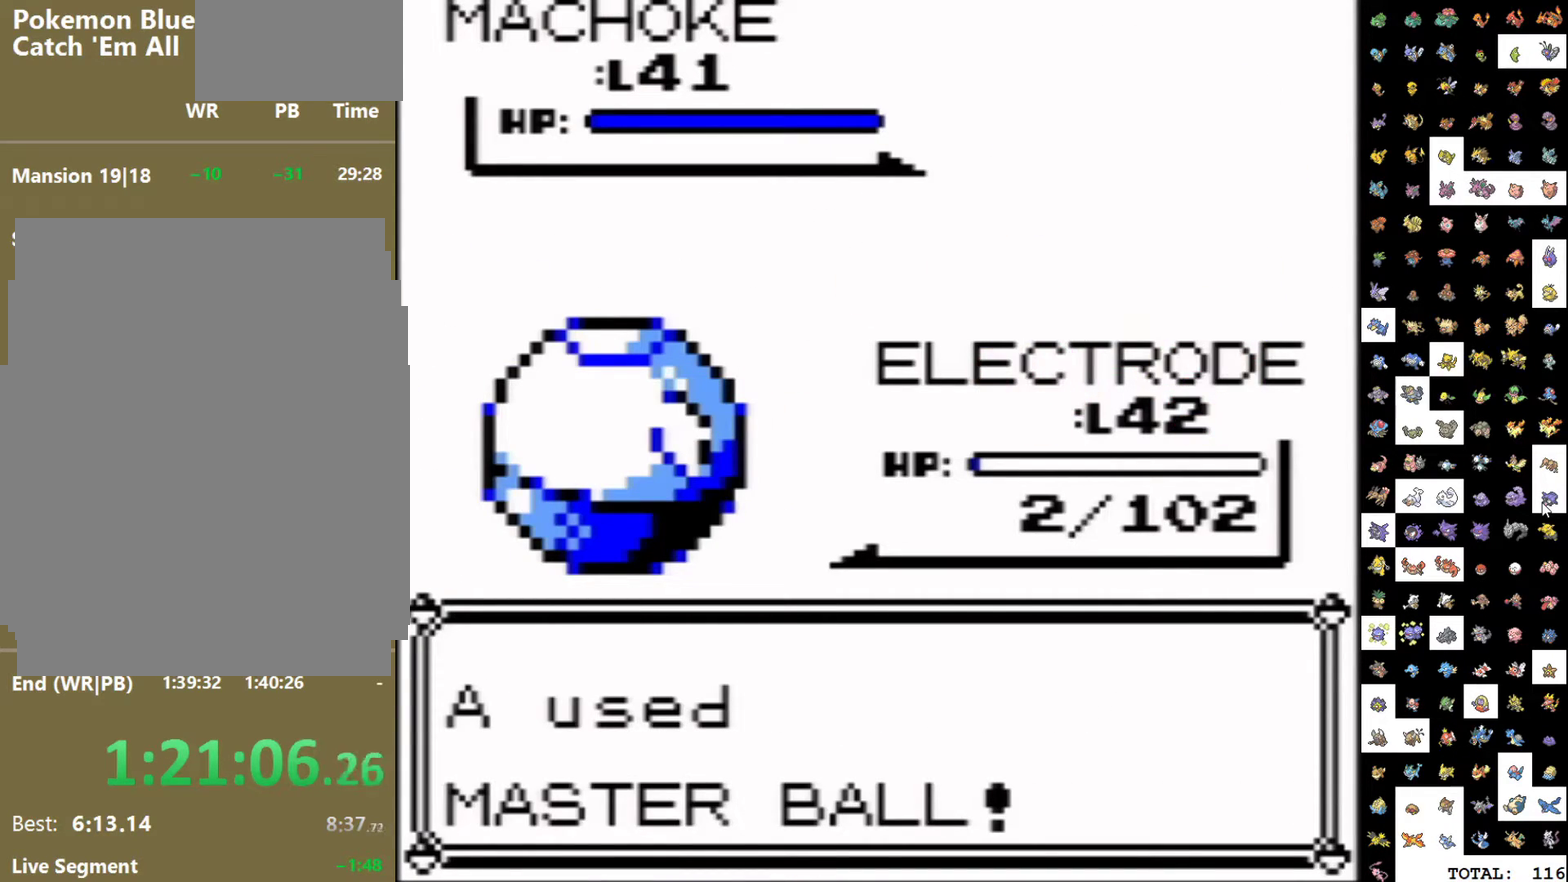
{"buttons": [], "events": []}
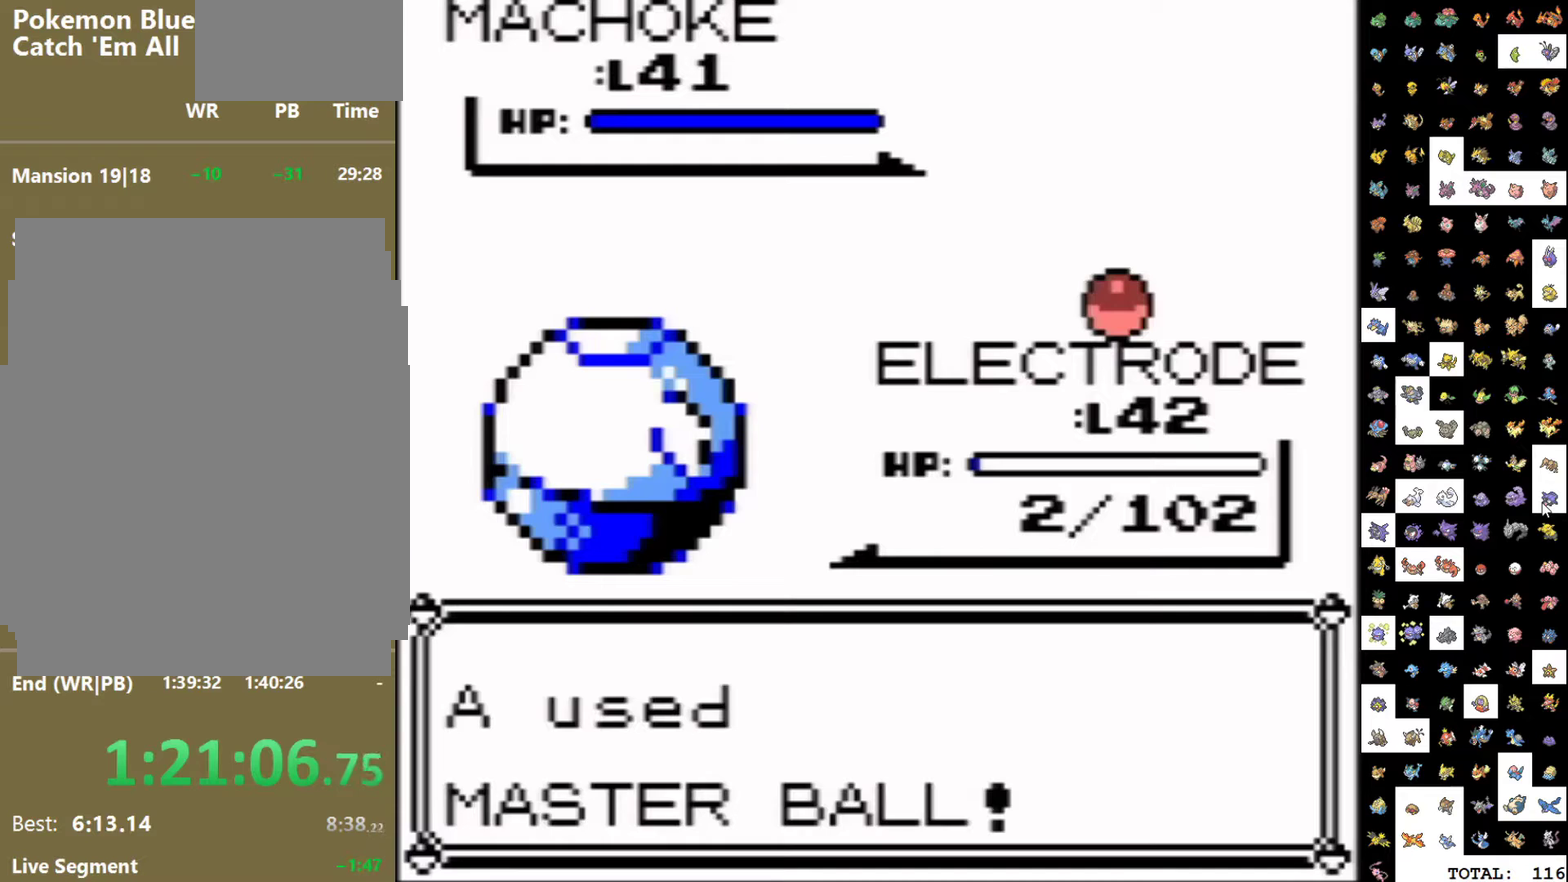
{"buttons": [], "events": []}
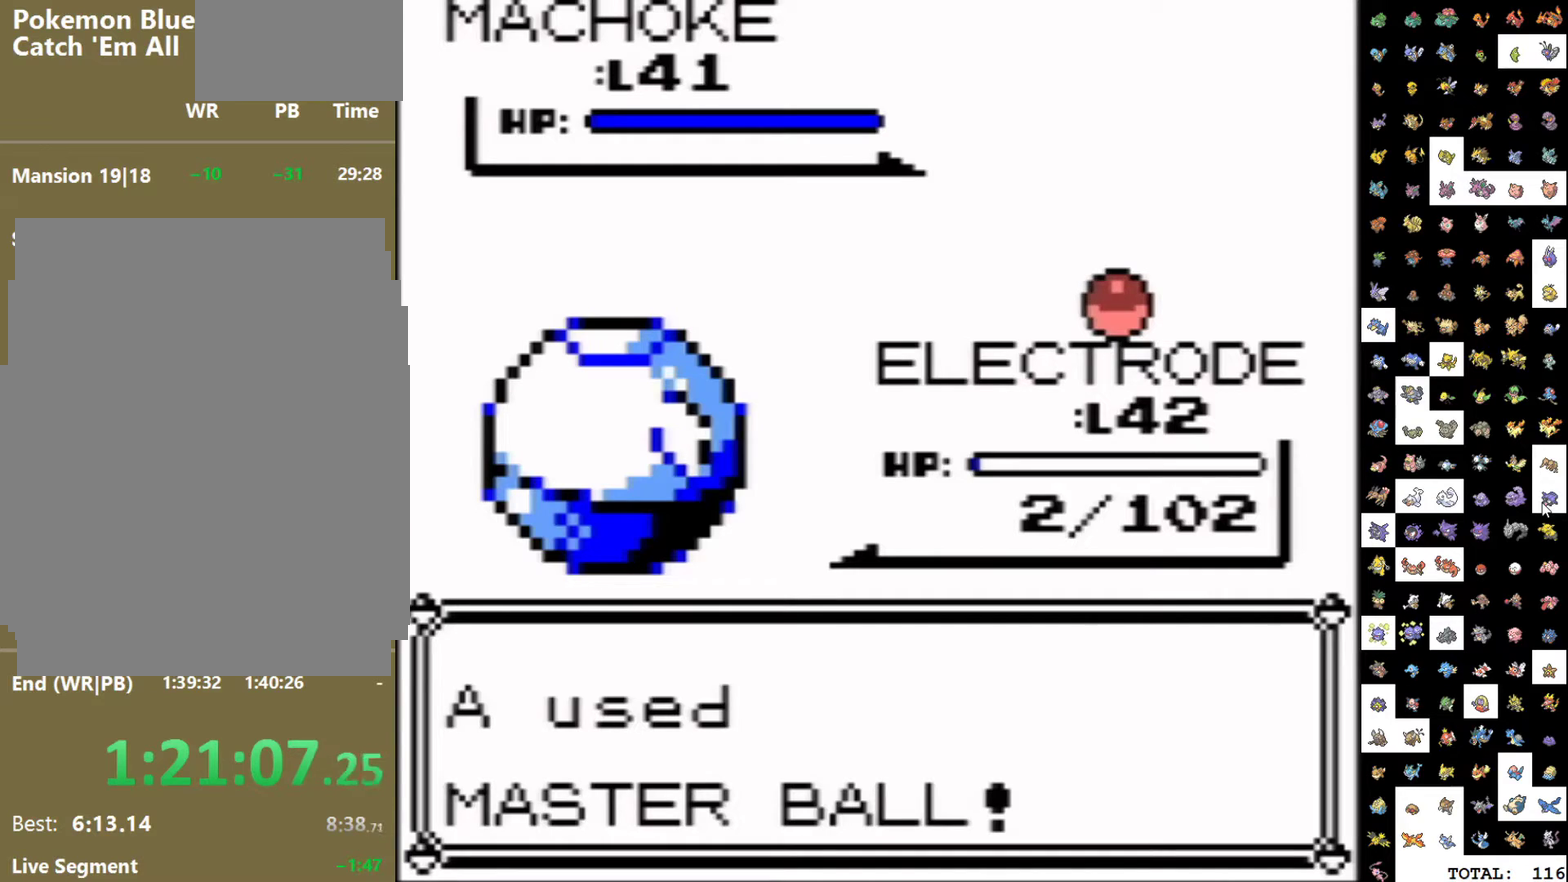
{"buttons": [], "events": []}
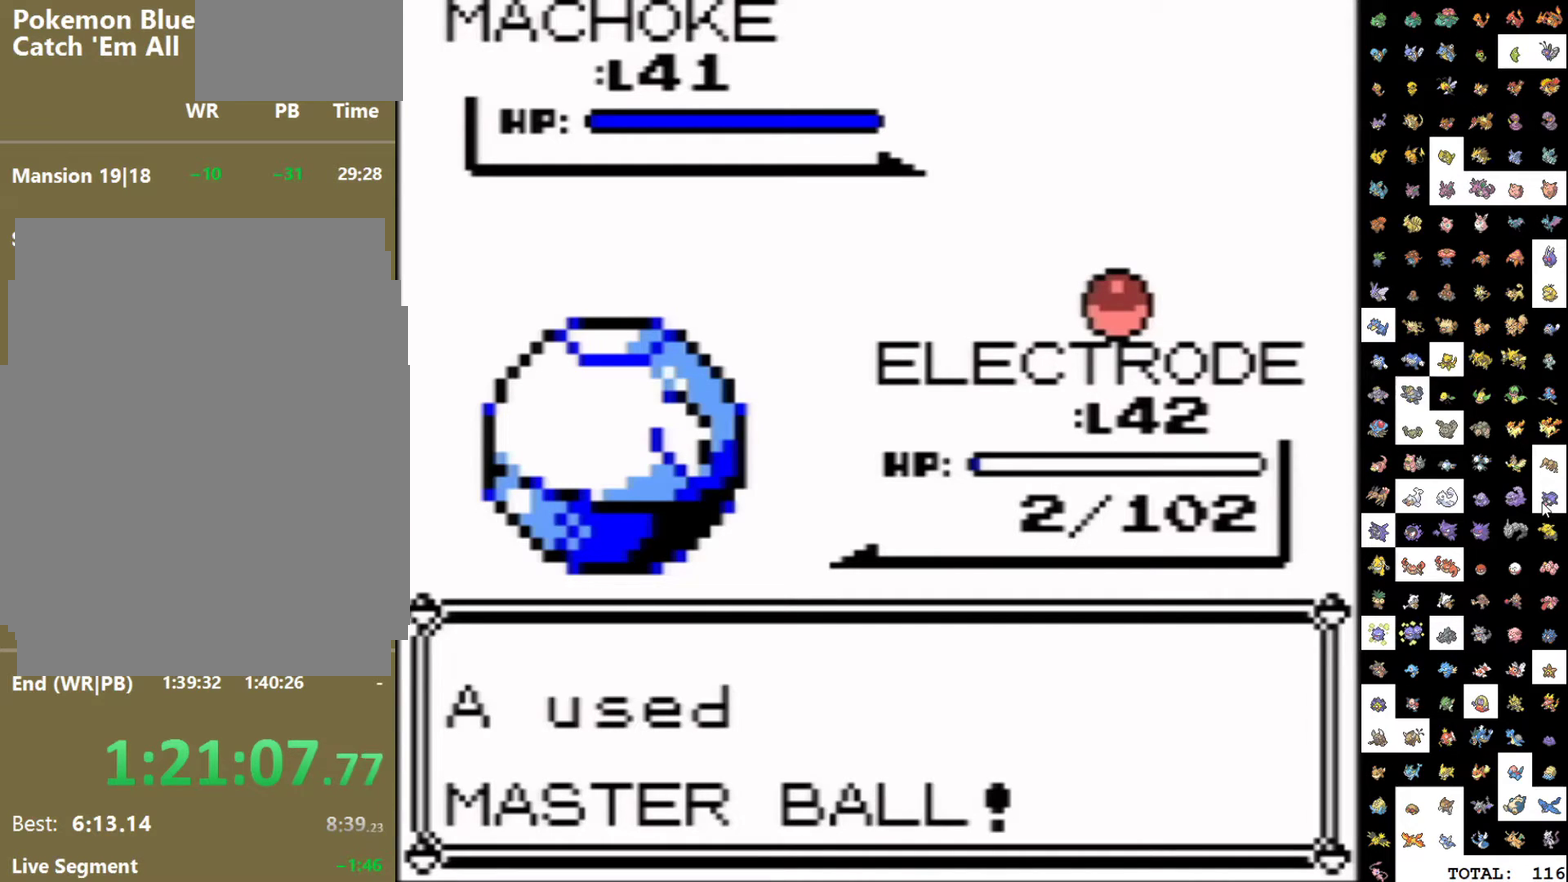
{"buttons": [], "events": []}
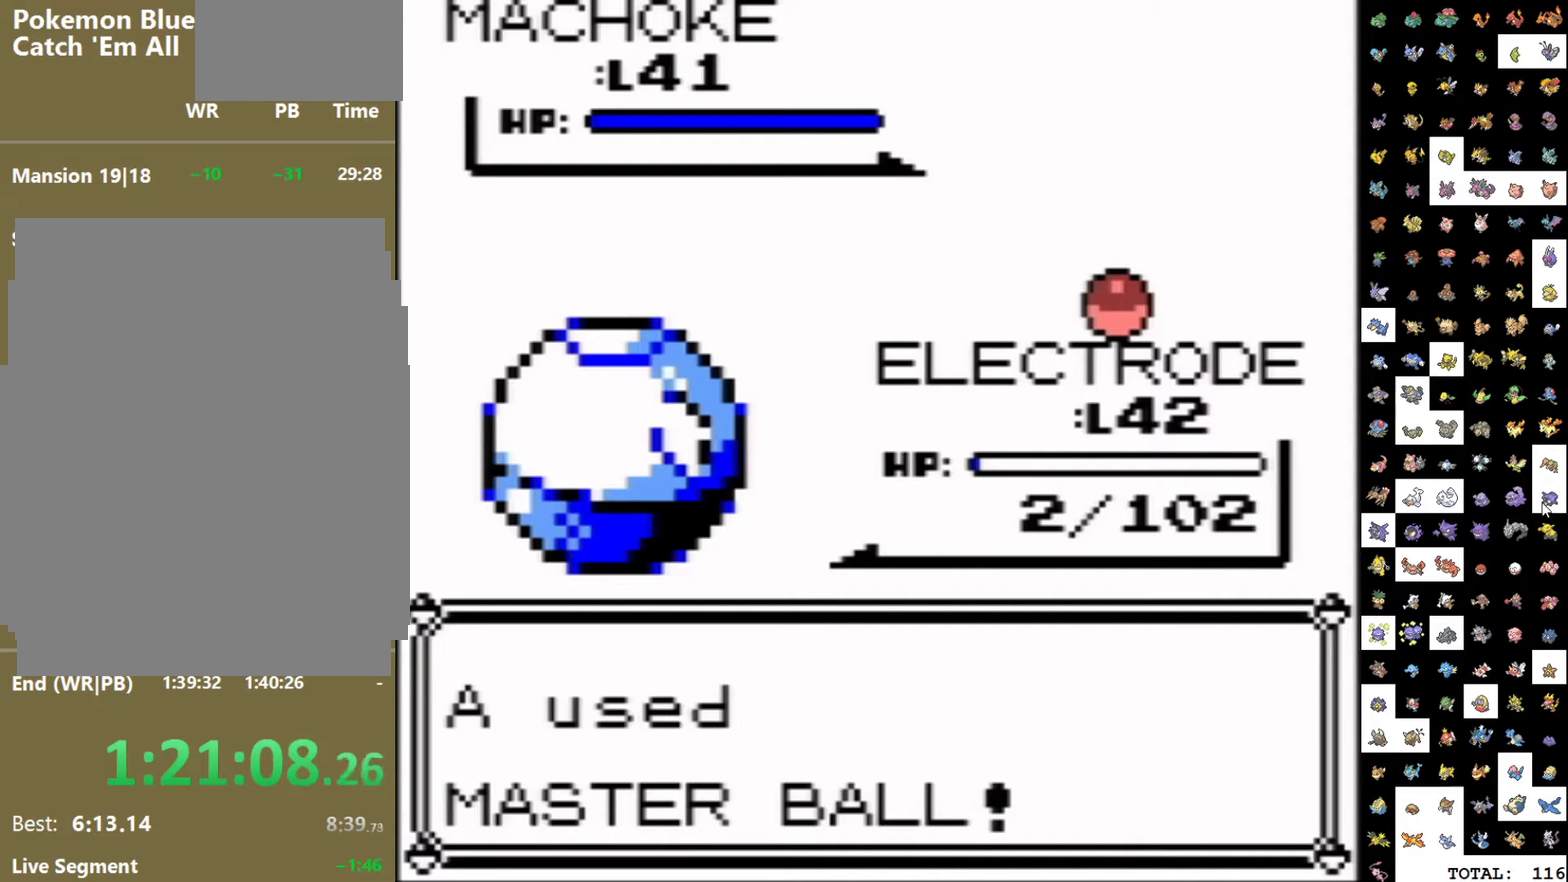
{"buttons": ["B"], "events": [[417, "A", "down"], [467, "B", "down"], [483, "A", "up"]]}
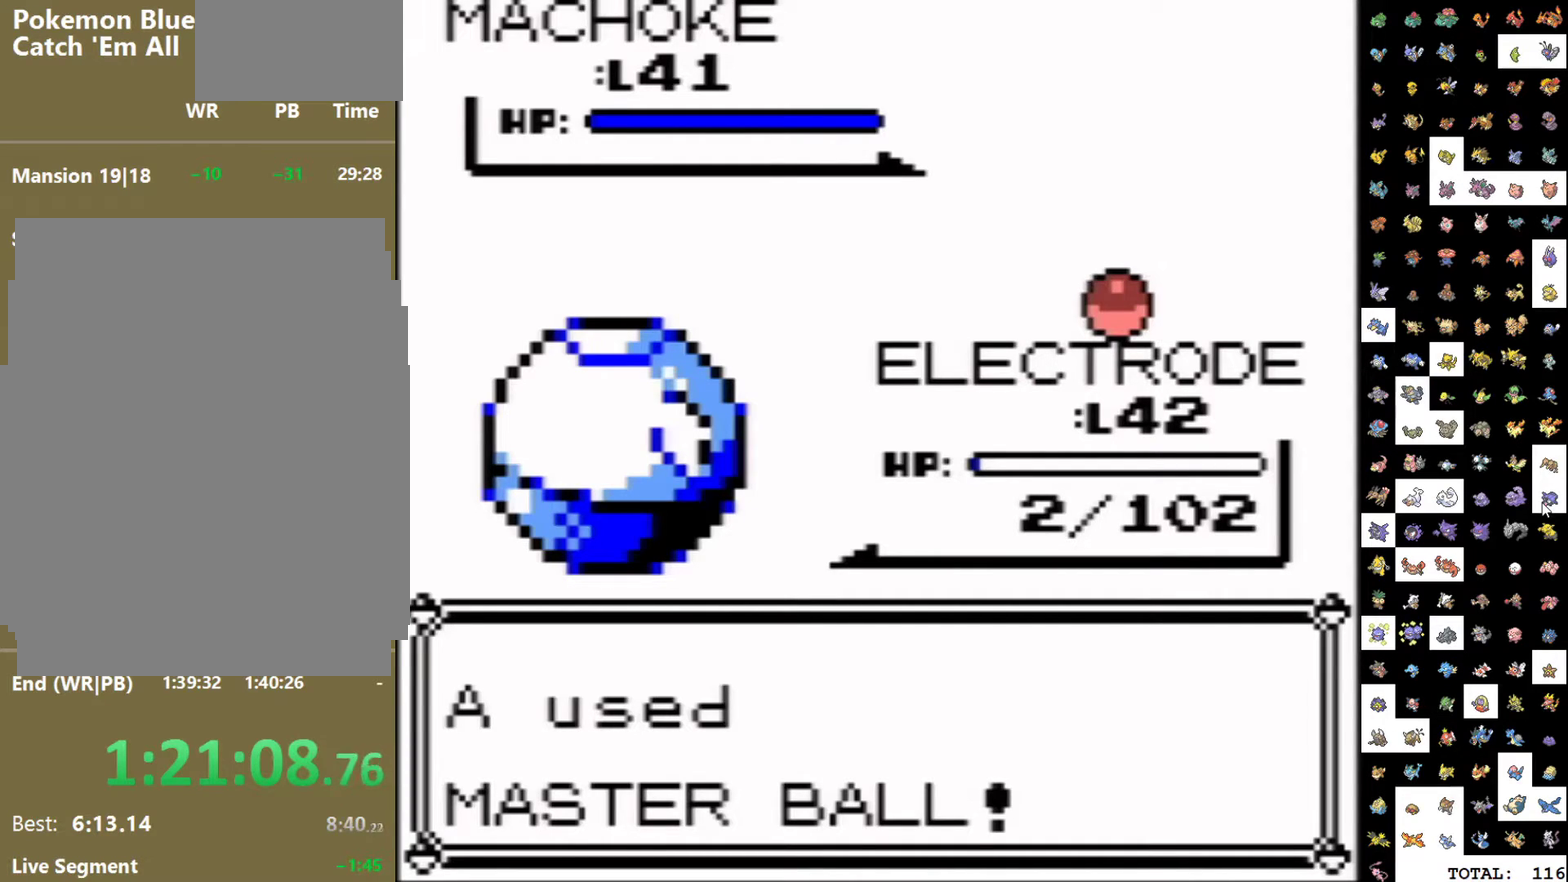
{"buttons": ["A"], "events": [[17, "B", "up"], [67, "A", "down"], [117, "A", "up"], [200, "A", "down"], [250, "A", "up"], [317, "A", "down"], [383, "A", "up"], [383, "B", "down"], [433, "B", "up"], [467, "A", "down"]]}
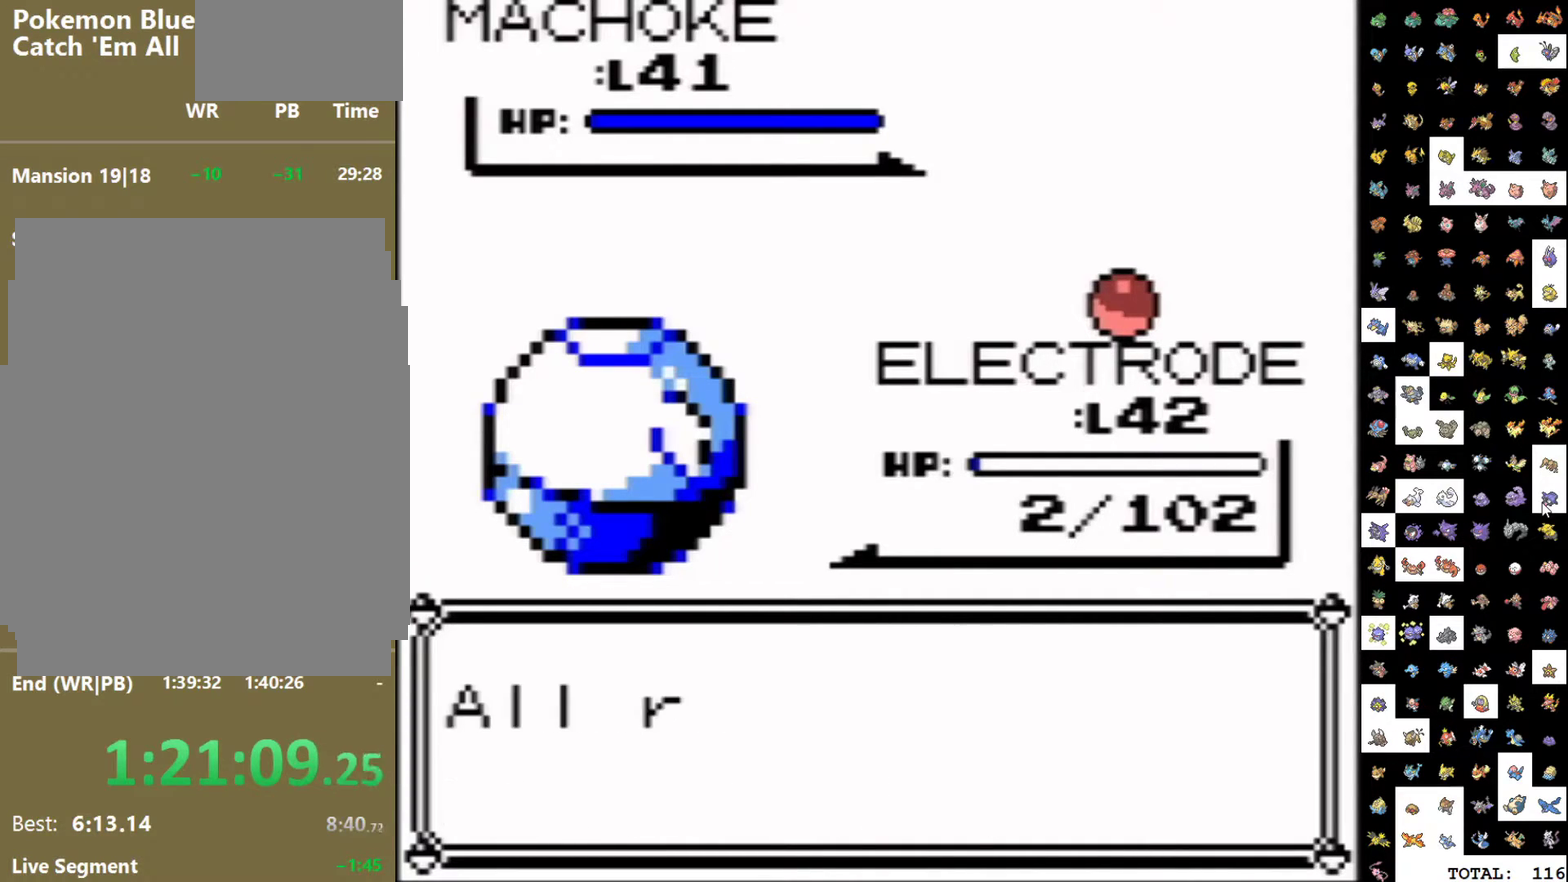
{"buttons": [], "events": [[17, "A", "up"], [233, "A", "down"], [283, "A", "up"], [283, "B", "down"], [333, "B", "up"], [367, "A", "down"], [417, "A", "up"], [417, "B", "down"], [500, "B", "up"]]}
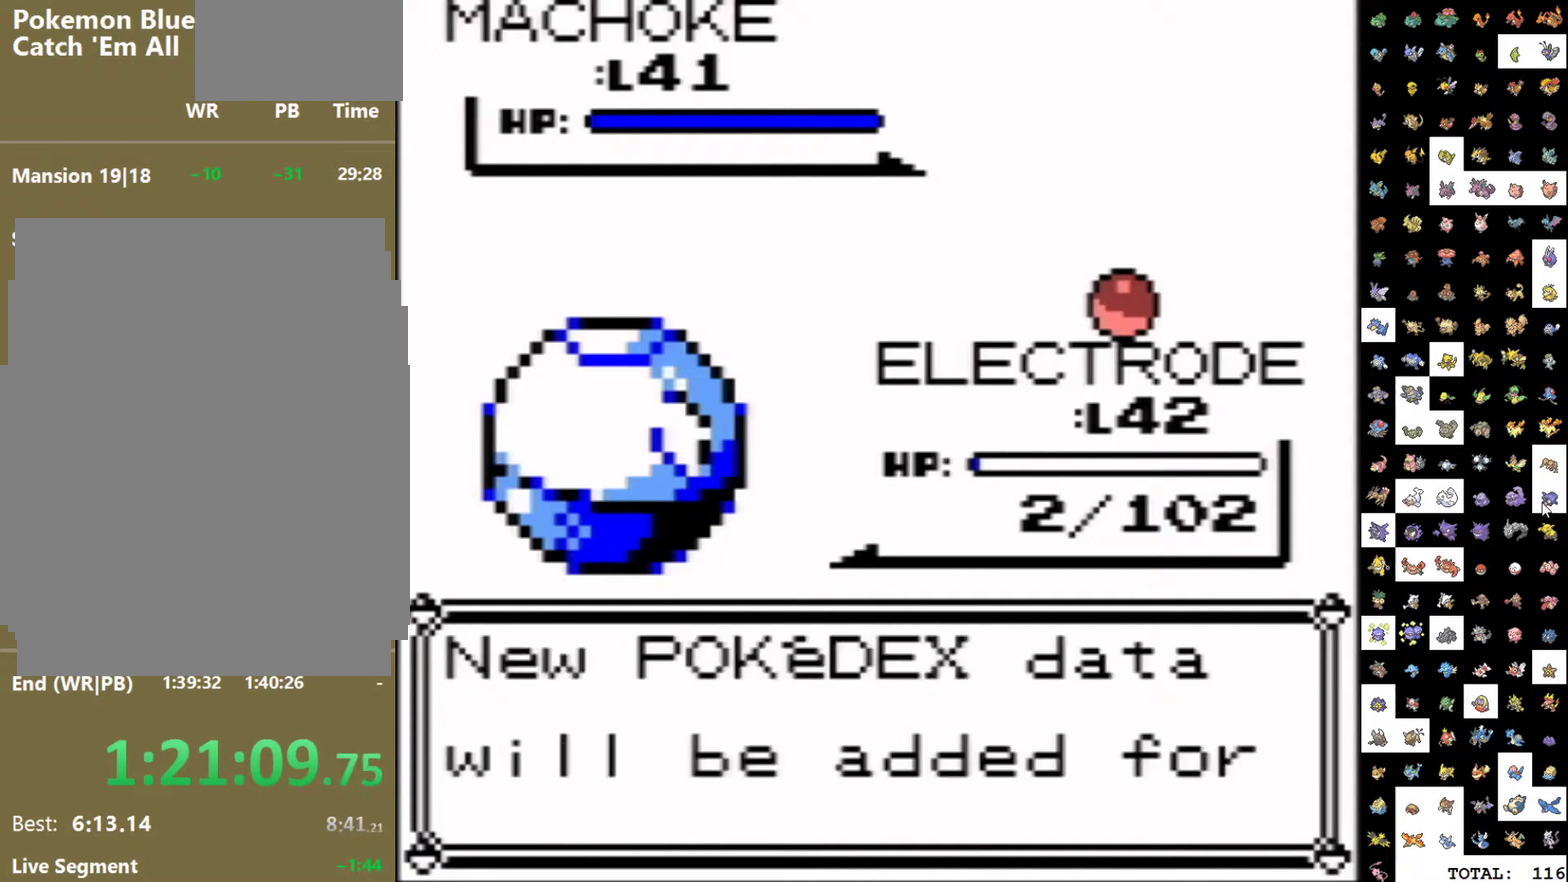
{"buttons": ["B"], "events": [[67, "B", "down"], [117, "B", "up"], [133, "A", "down"], [200, "A", "up"], [200, "B", "down"], [267, "A", "down"], [267, "B", "up"], [333, "A", "up"], [333, "B", "down"], [417, "B", "up"], [483, "B", "down"]]}
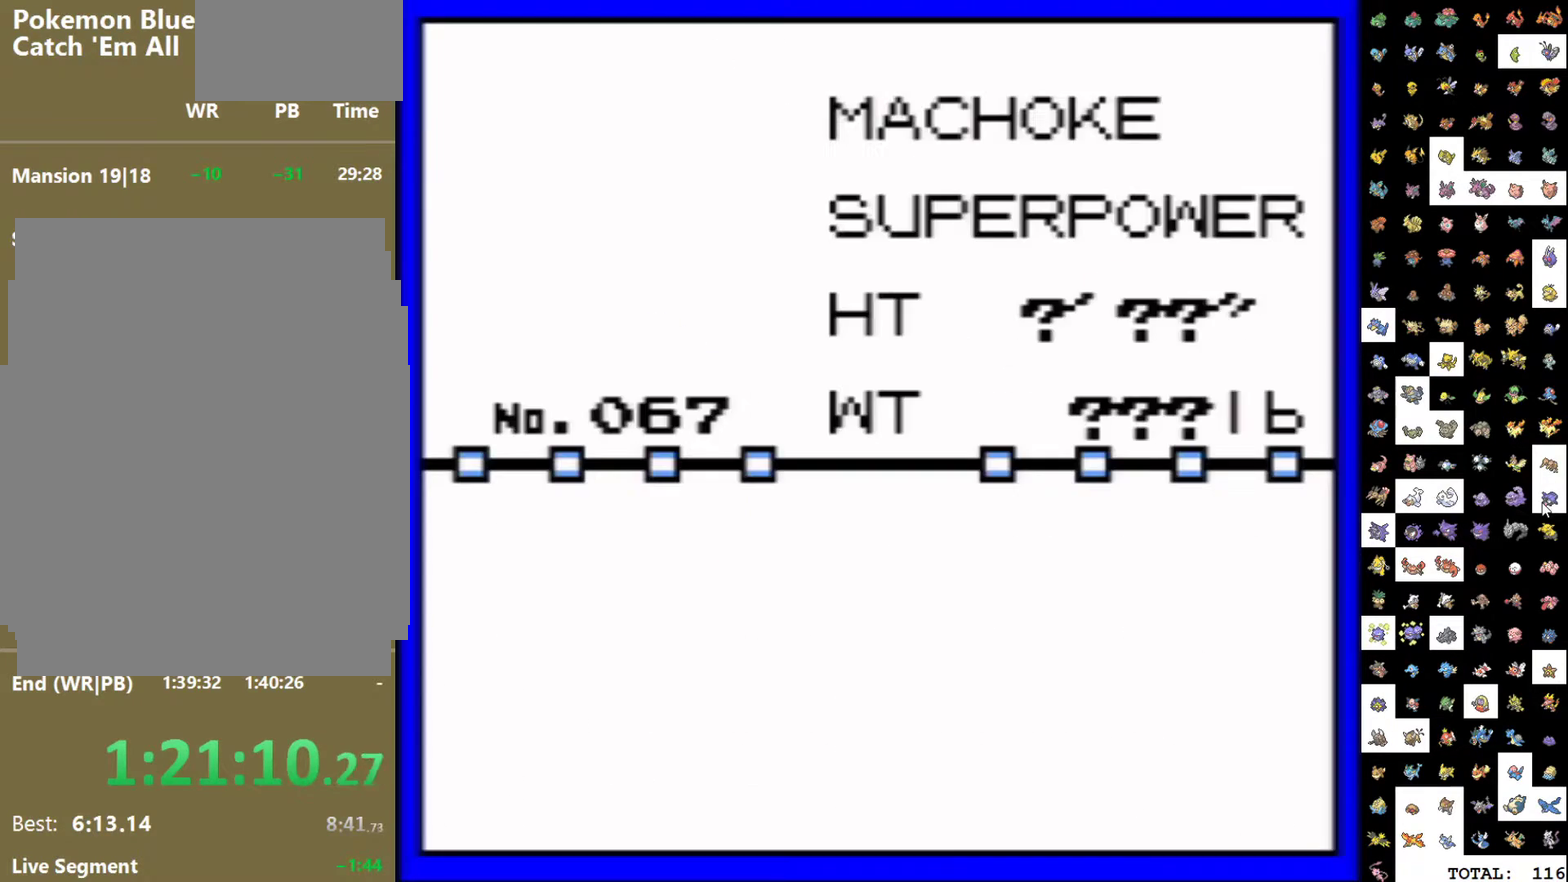
{"buttons": ["A"], "events": [[33, "B", "up"], [50, "A", "down"], [100, "A", "up"], [117, "B", "down"], [183, "B", "up"], [217, "A", "down"], [283, "A", "up"], [300, "B", "down"], [350, "A", "down"], [350, "B", "up"], [400, "A", "up"], [417, "B", "down"], [467, "B", "up"], [483, "A", "down"]]}
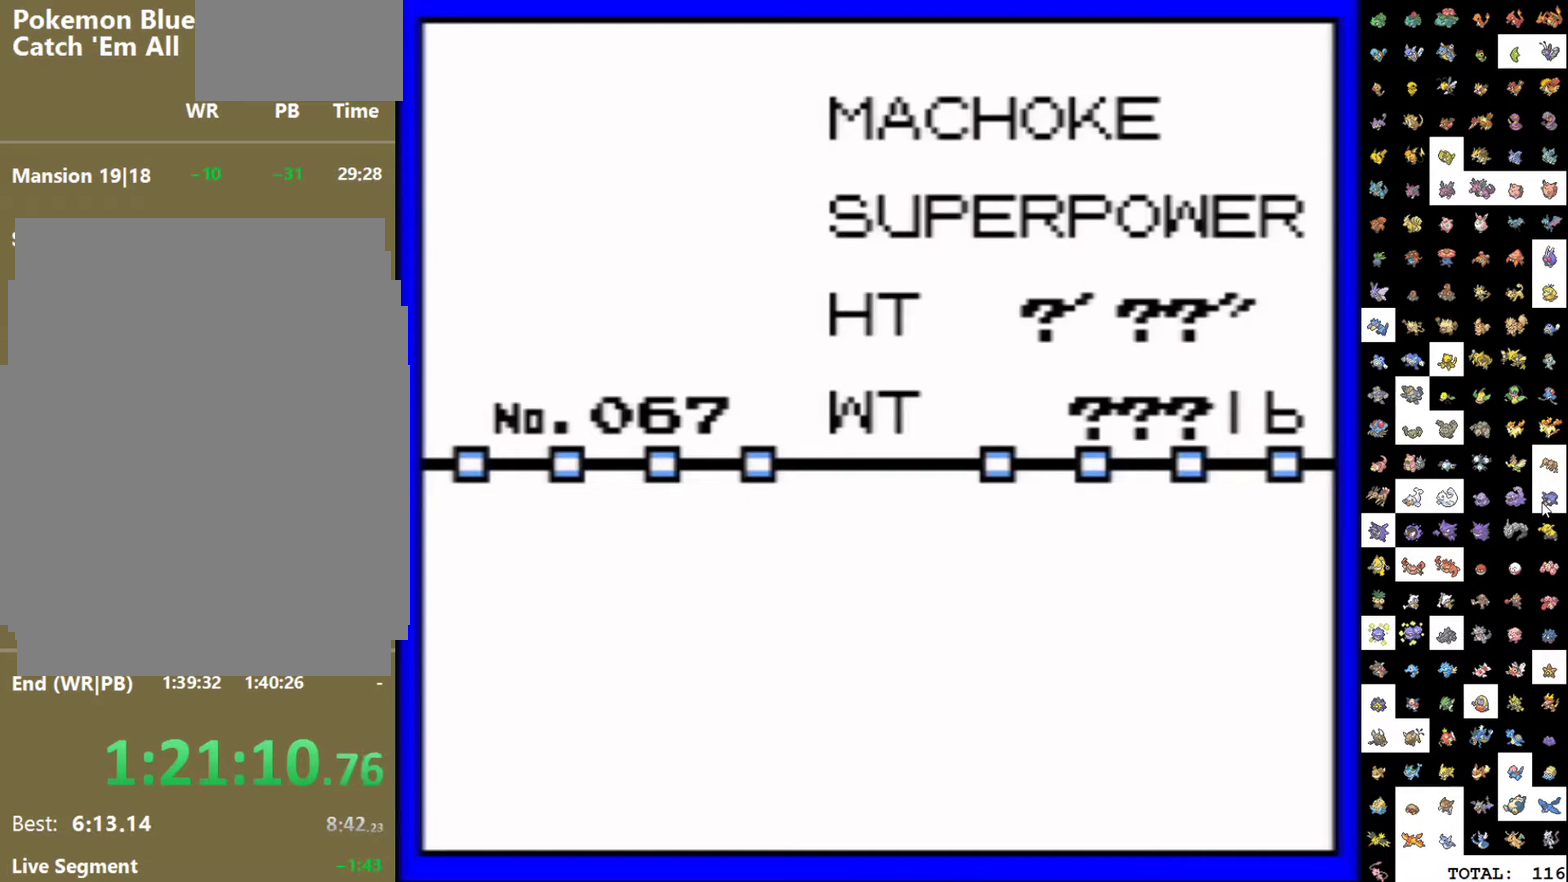
{"buttons": ["B"], "events": [[50, "A", "up"], [50, "B", "down"], [117, "B", "up"], [150, "A", "down"], [200, "A", "up"], [267, "A", "down"], [333, "A", "up"], [333, "B", "down"], [383, "B", "up"], [417, "A", "down"], [467, "A", "up"], [467, "B", "down"]]}
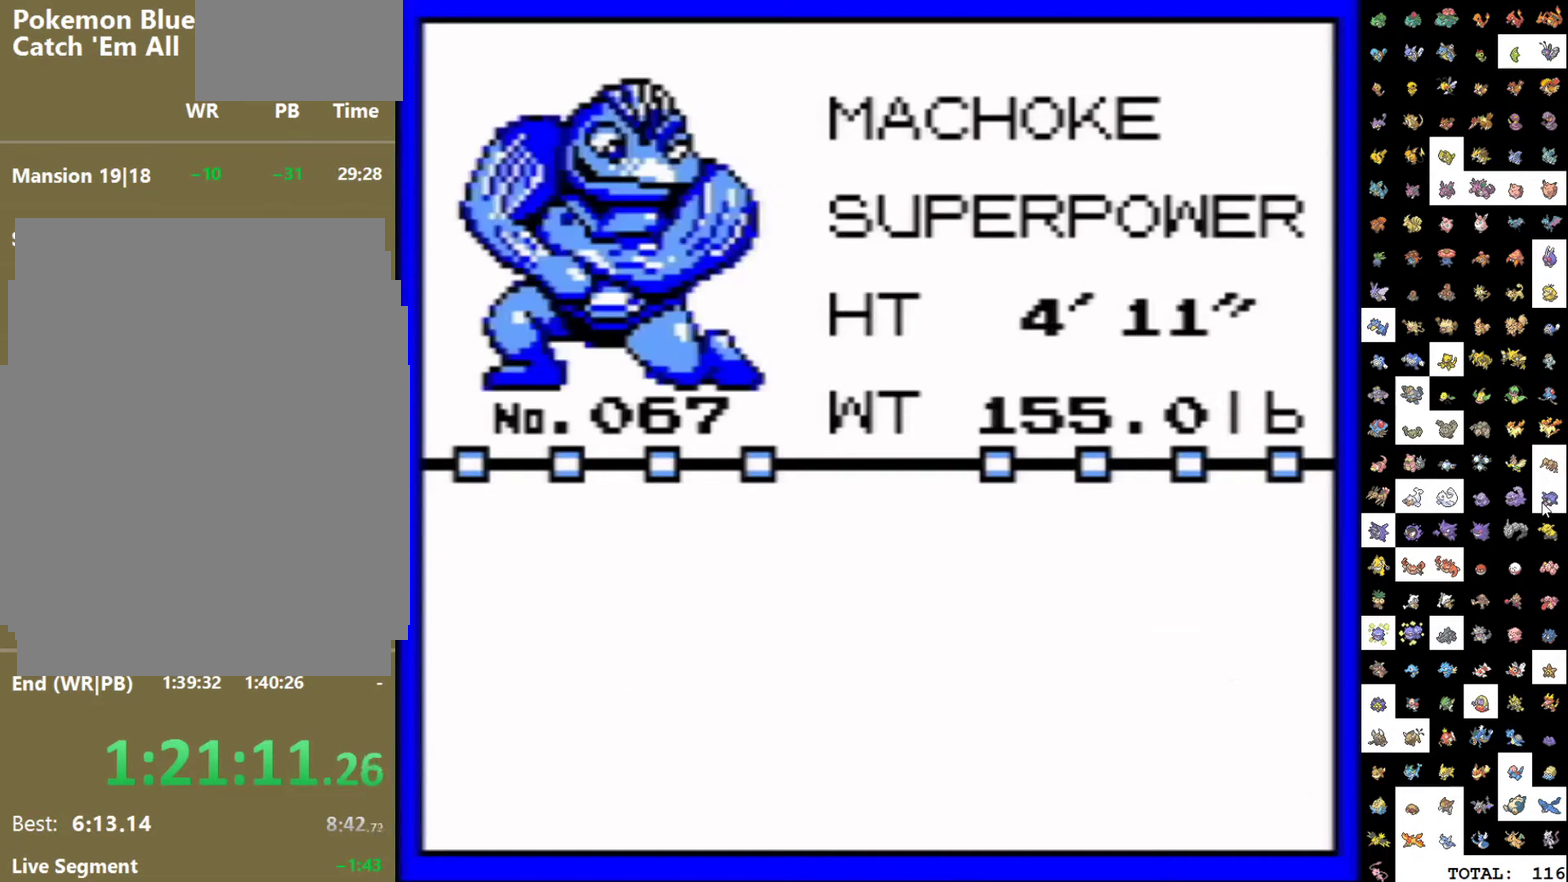
{"buttons": [], "events": [[17, "B", "up"], [67, "A", "down"], [117, "A", "up"], [117, "B", "down"], [167, "B", "up"], [250, "B", "down"], [300, "B", "up"], [383, "B", "down"], [450, "B", "up"]]}
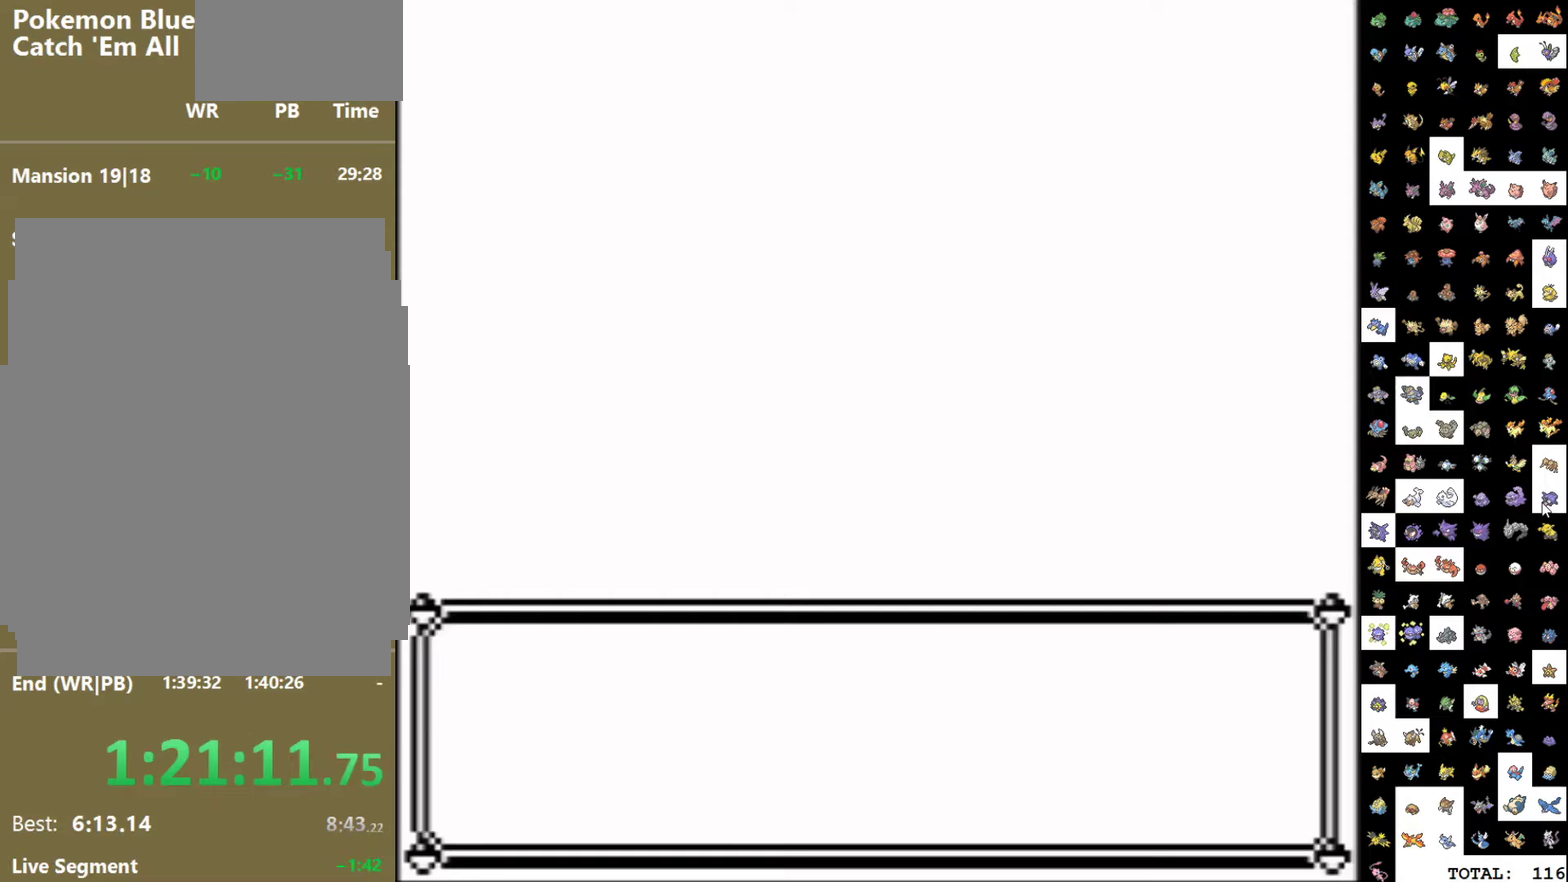
{"buttons": [], "events": [[17, "B", "down"], [67, "B", "up"], [150, "B", "down"], [217, "B", "up"], [283, "B", "down"], [367, "B", "up"], [417, "B", "down"], [467, "B", "up"]]}